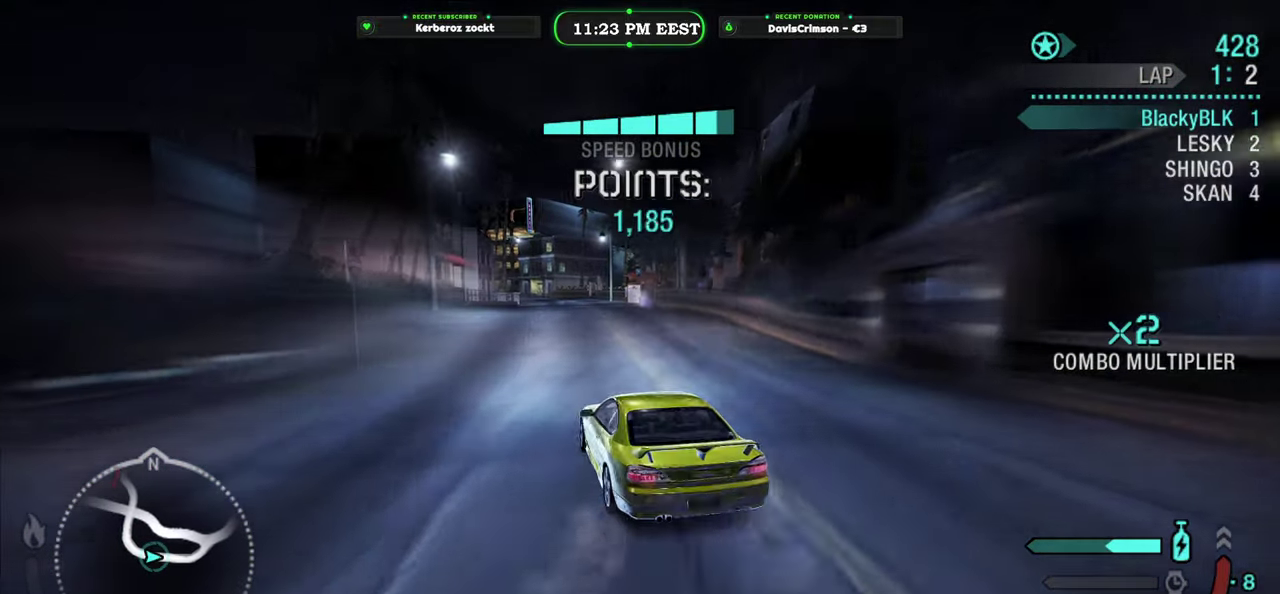
Gameplay with a controller (Xbox layout); each line is a JSON object with the inputs held at the frame after it. "events" lists button and stick changes between this image and that frame as [ms after this image, input, new state], when the widget could be followed in between.
{"buttons": ["R2"], "left_stick": "right", "right_stick": "center", "events": [[33, "left_stick", "right"], [316, "left_stick", "center"], [466, "left_stick", "right"]]}
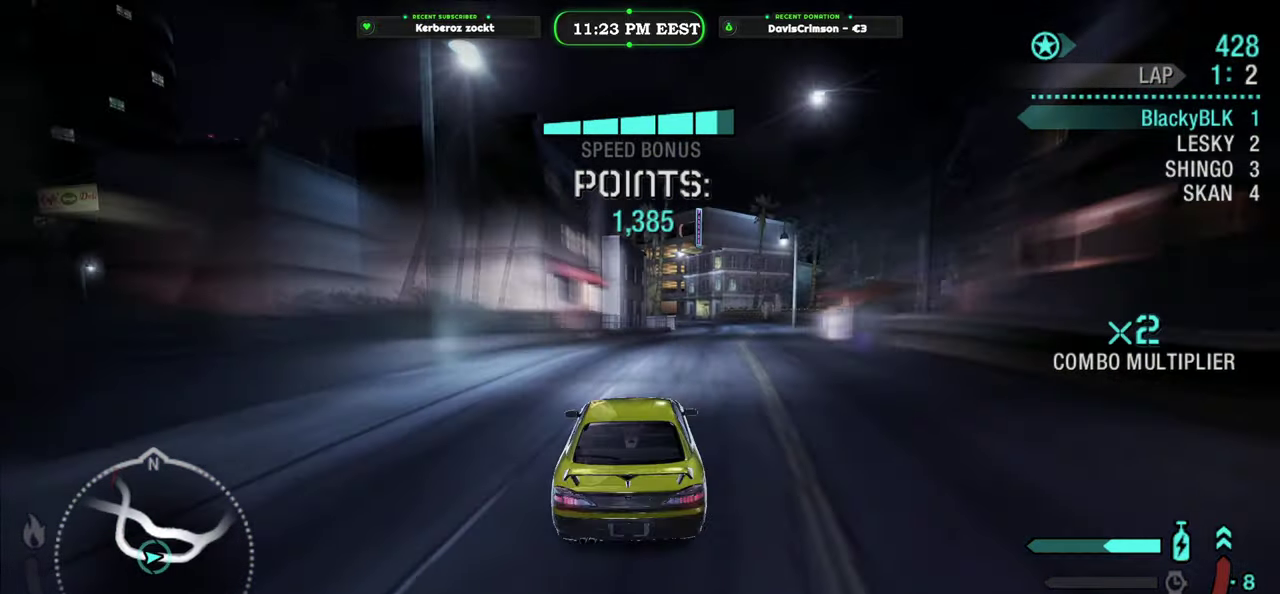
{"buttons": ["R2"], "left_stick": "left", "right_stick": "center", "events": [[266, "left_stick", "center"], [500, "left_stick", "left"]]}
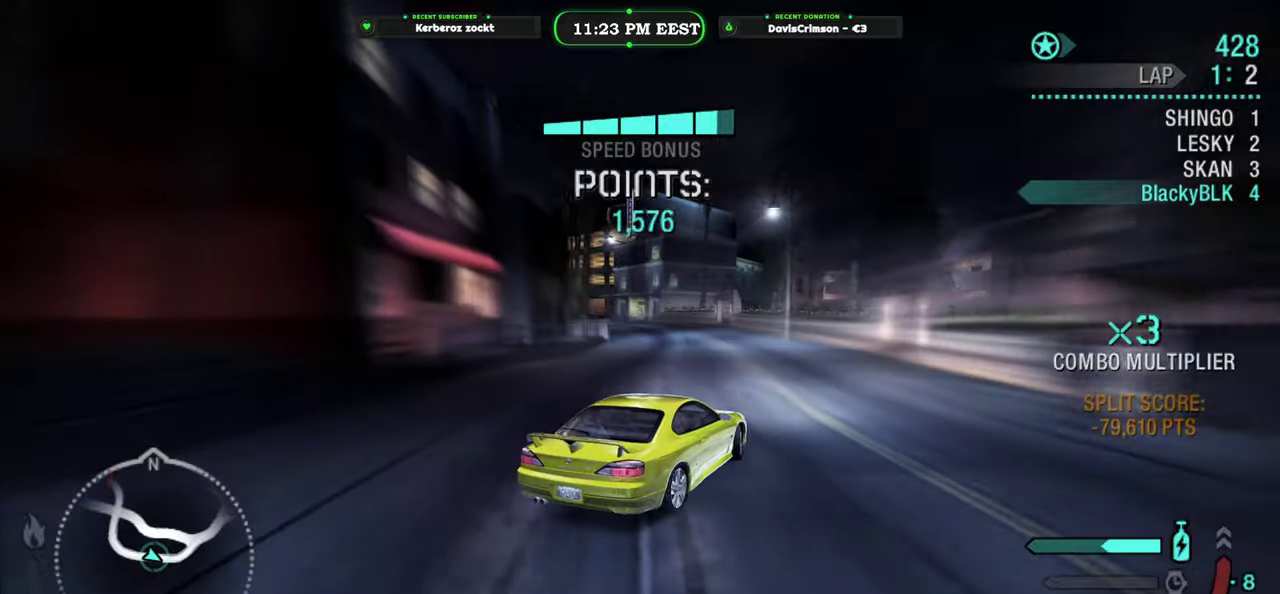
{"buttons": [], "left_stick": "left", "right_stick": "center", "events": [[383, "R2", "up"]]}
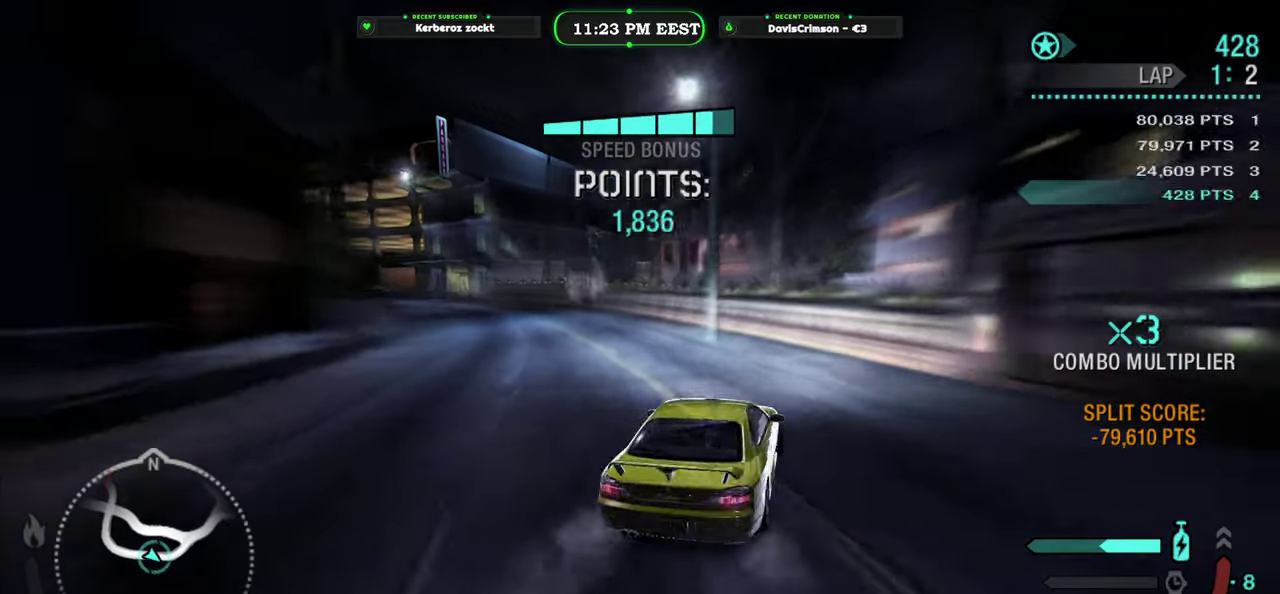
{"buttons": ["R2"], "left_stick": "center", "right_stick": "center", "events": [[166, "R2", "down"], [183, "left_stick", "center"]]}
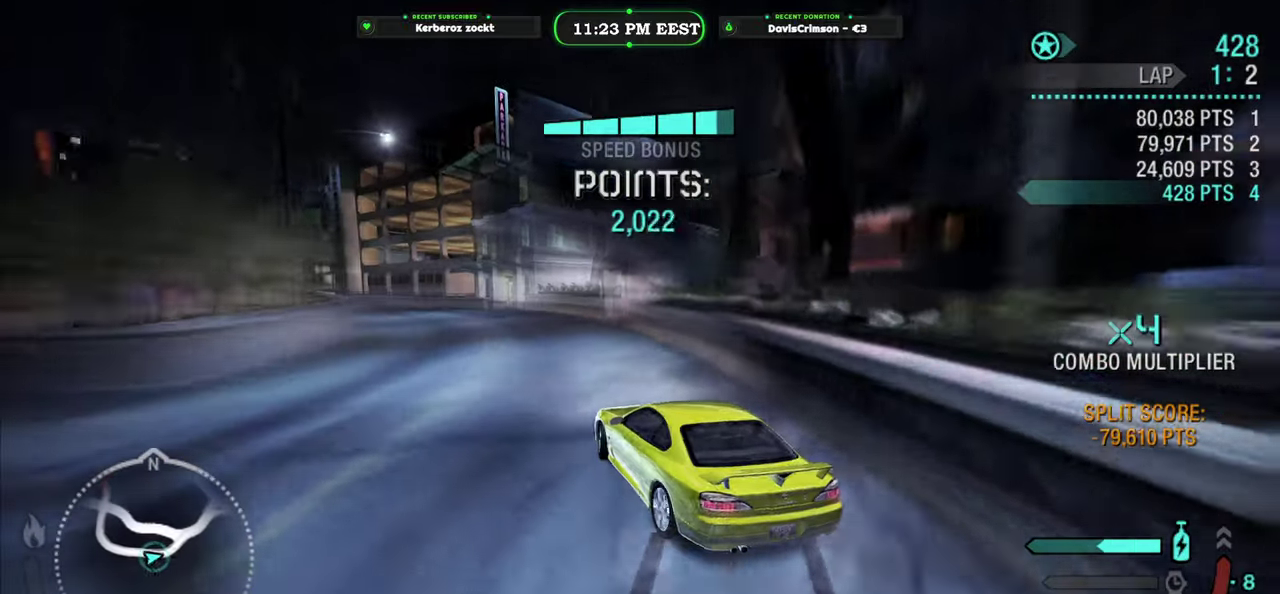
{"buttons": ["R2"], "left_stick": "center", "right_stick": "center", "events": []}
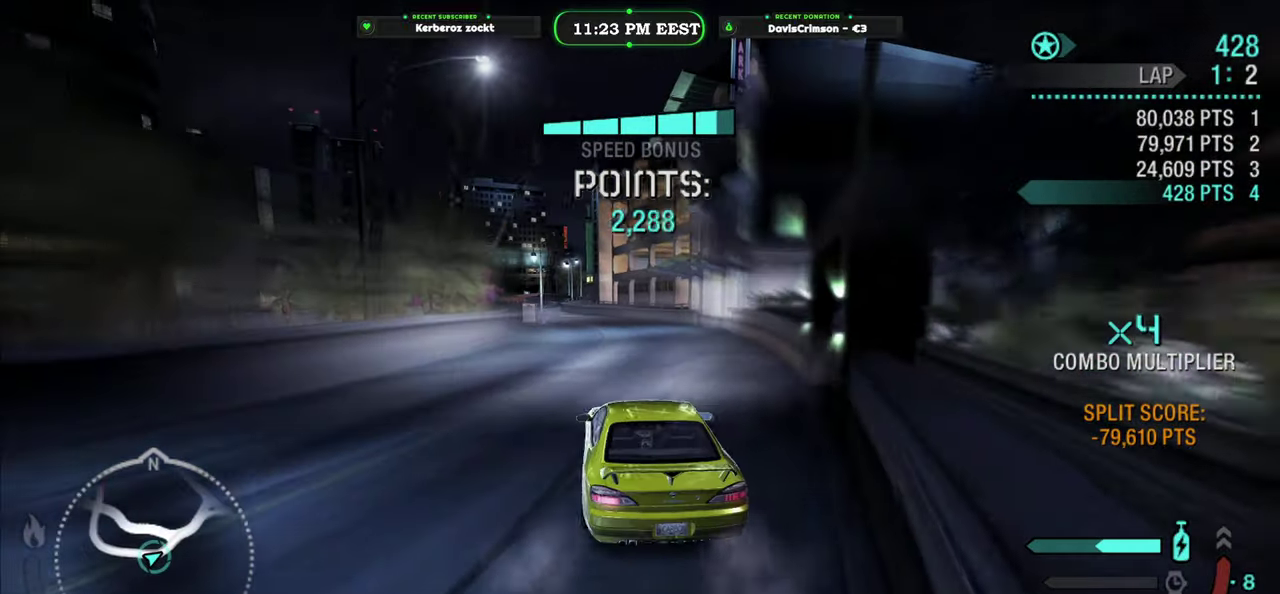
{"buttons": ["R2"], "left_stick": "center", "right_stick": "center", "events": [[133, "left_stick", "left"], [316, "left_stick", "center"]]}
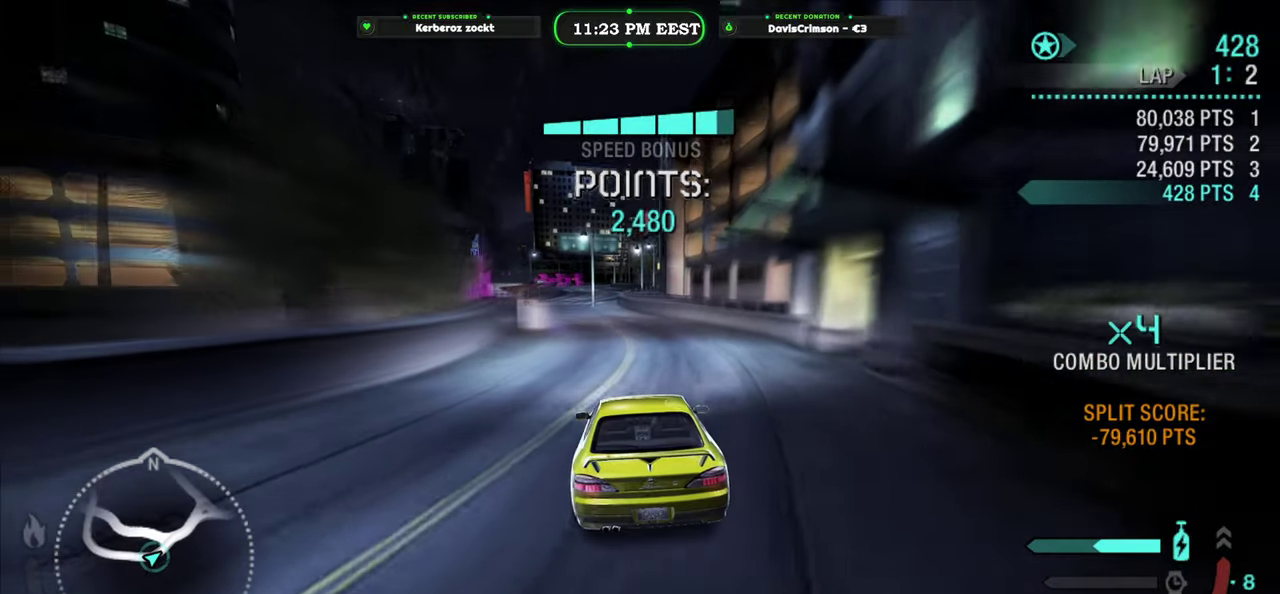
{"buttons": ["R2"], "left_stick": "center", "right_stick": "center", "events": [[66, "left_stick", "left"], [233, "left_stick", "center"]]}
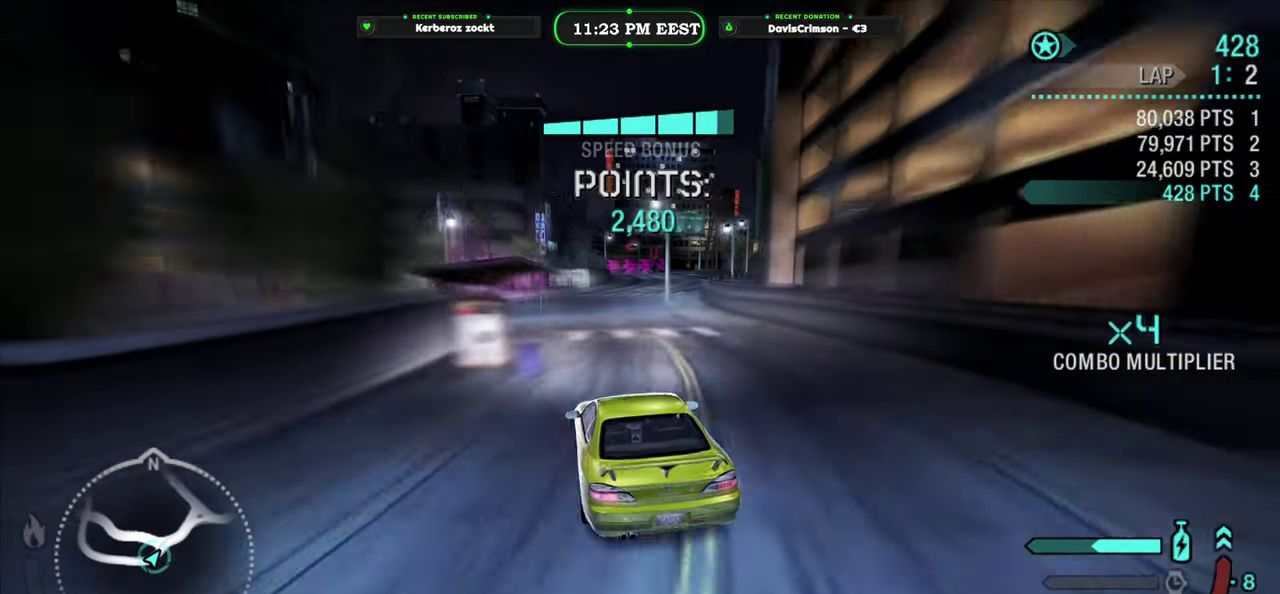
{"buttons": ["R2"], "left_stick": "right", "right_stick": "center", "events": [[366, "left_stick", "right"]]}
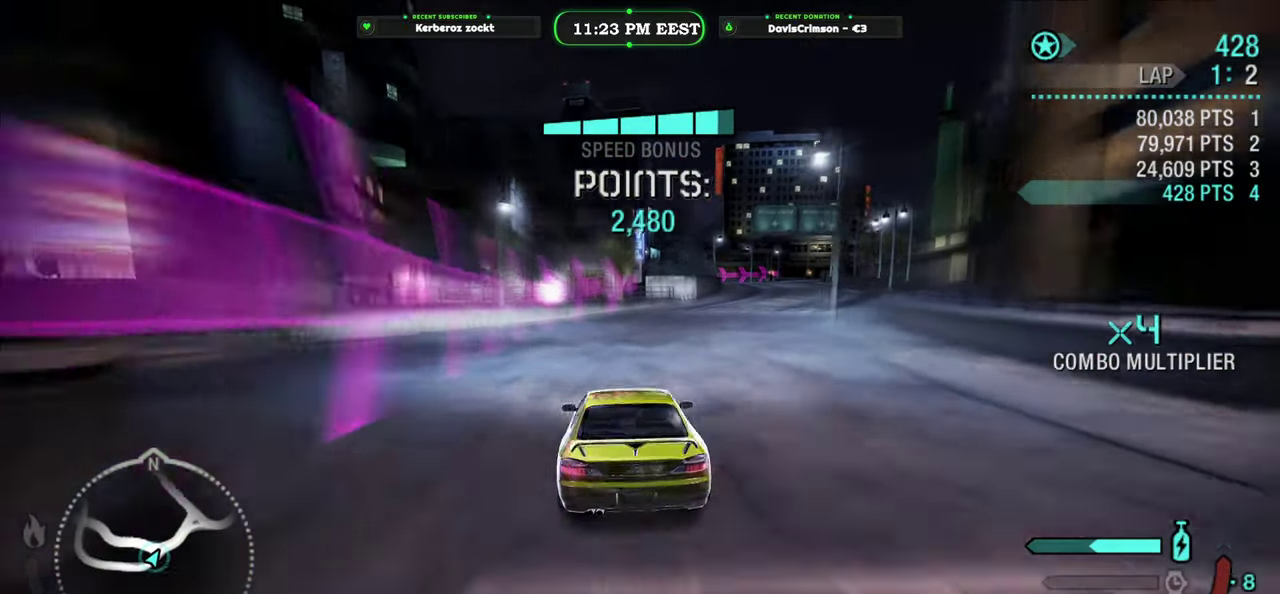
{"buttons": ["R2"], "left_stick": "center", "right_stick": "center", "events": [[383, "left_stick", "center"]]}
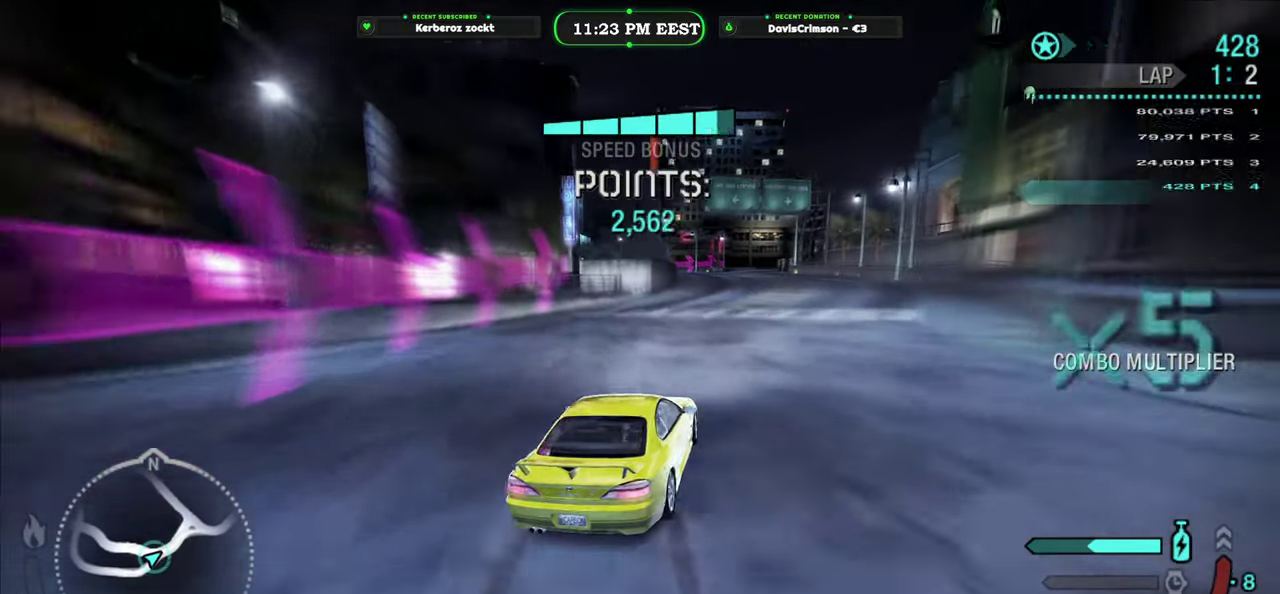
{"buttons": ["R2"], "left_stick": "left", "right_stick": "center", "events": [[333, "left_stick", "left"]]}
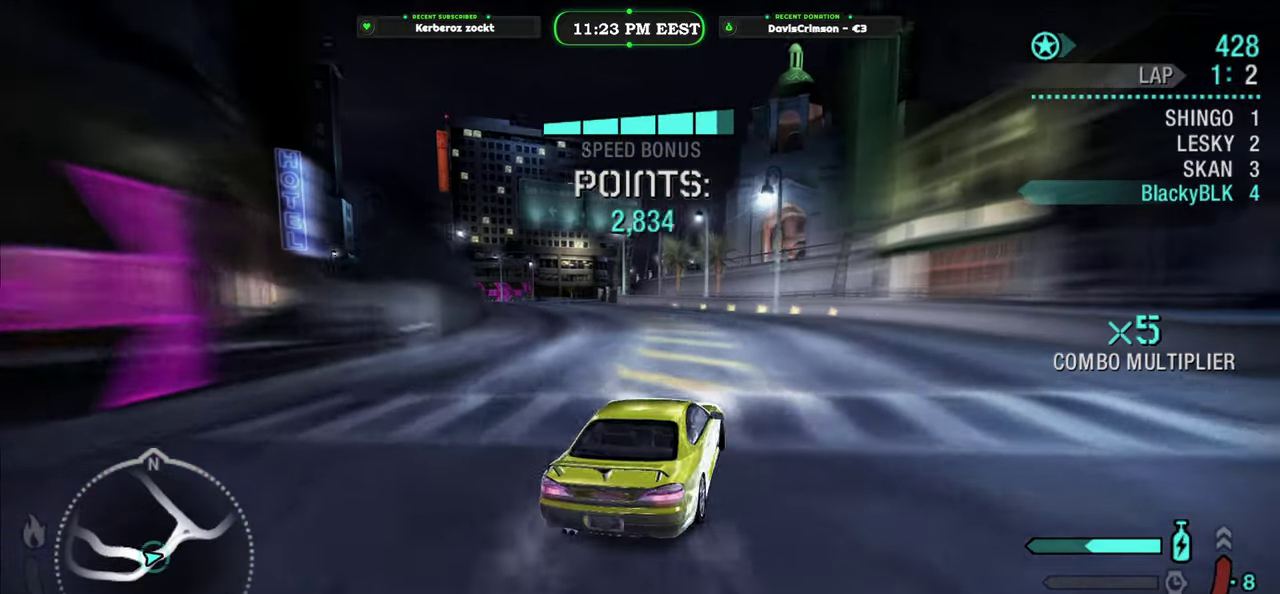
{"buttons": ["R2"], "left_stick": "left", "right_stick": "center", "events": [[83, "left_stick", "center"], [250, "left_stick", "left"]]}
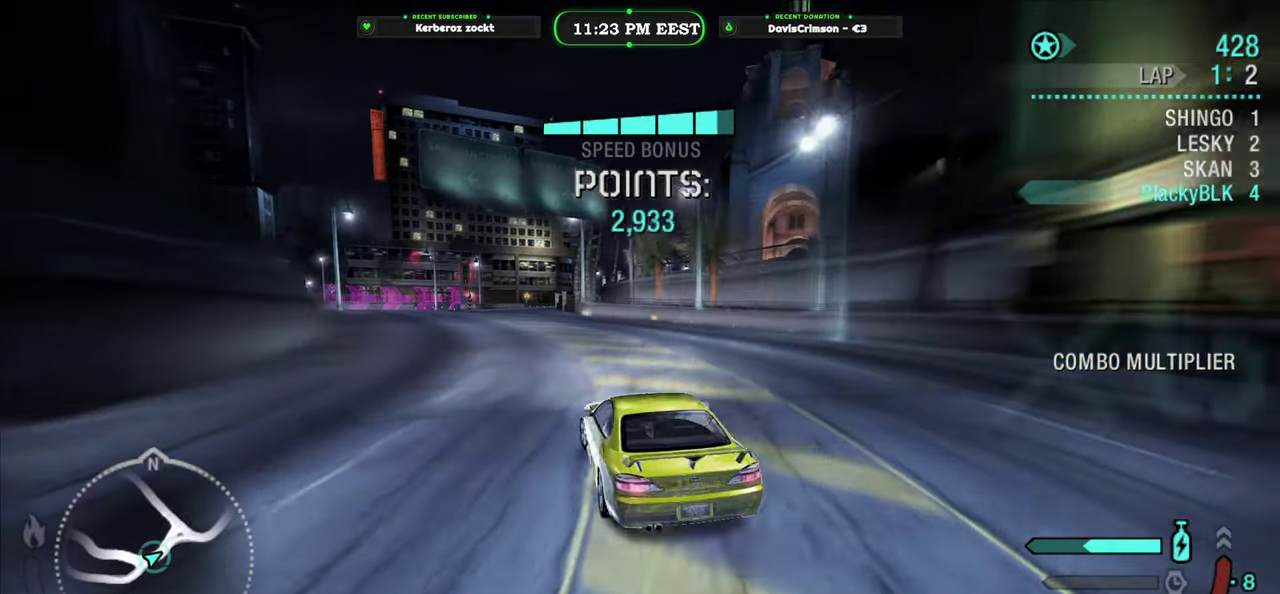
{"buttons": ["R2"], "left_stick": "center", "right_stick": "center", "events": [[33, "left_stick", "center"], [133, "left_stick", "right"], [300, "left_stick", "center"]]}
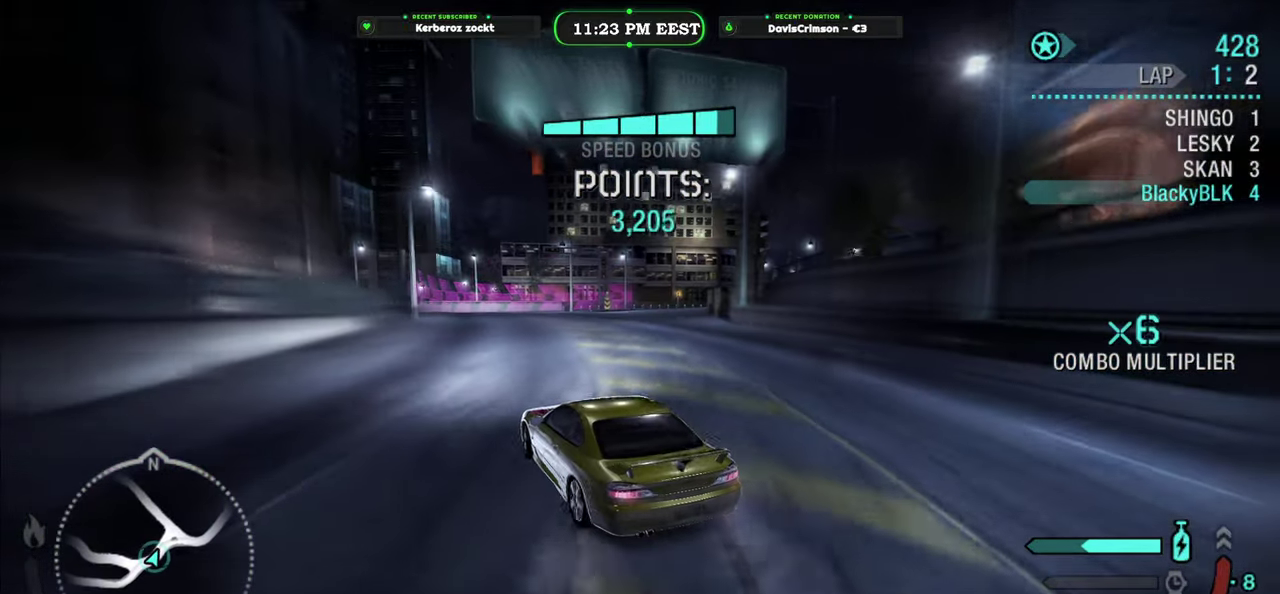
{"buttons": ["R2"], "left_stick": "right", "right_stick": "center", "events": [[16, "left_stick", "left"], [133, "left_stick", "center"], [383, "left_stick", "right"]]}
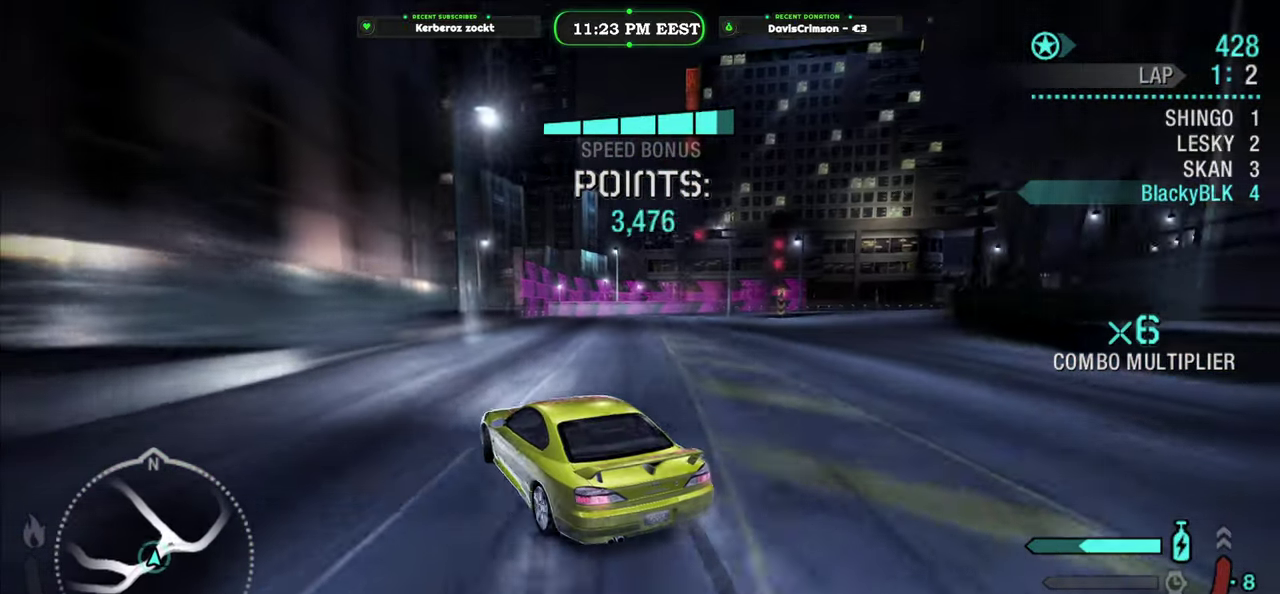
{"buttons": [], "left_stick": "right", "right_stick": "center", "events": [[333, "R2", "up"]]}
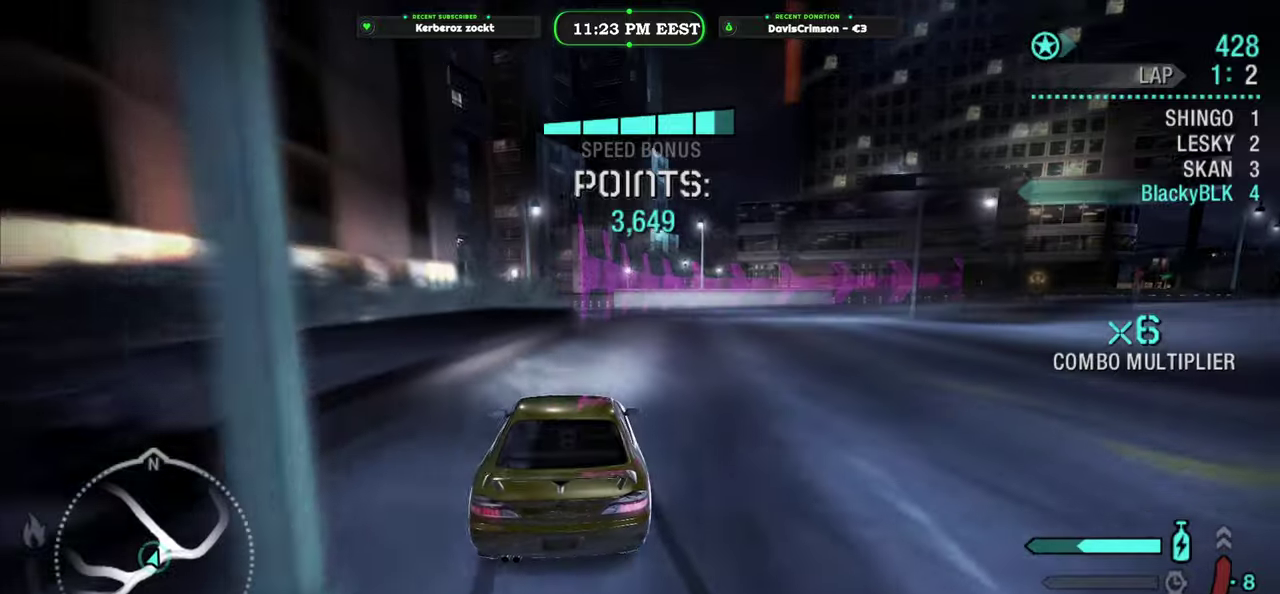
{"buttons": ["R2"], "left_stick": "right", "right_stick": "center", "events": [[100, "left_stick", "center"], [166, "R2", "down"], [366, "left_stick", "right"]]}
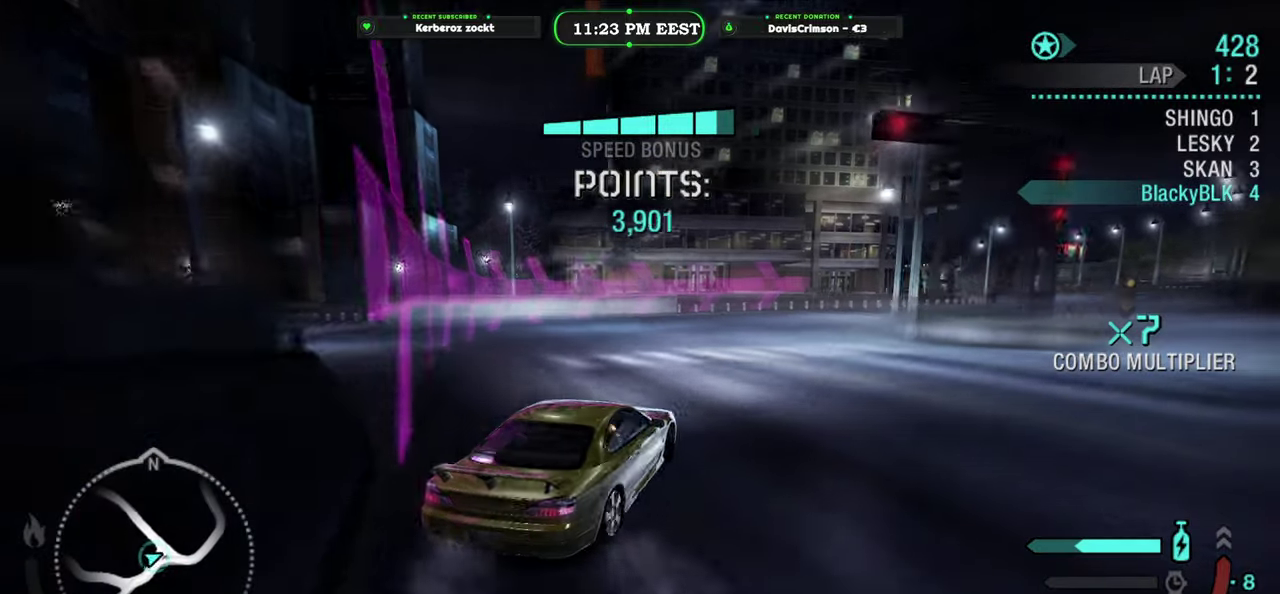
{"buttons": ["R2"], "left_stick": "center", "right_stick": "center", "events": [[150, "left_stick", "center"], [300, "left_stick", "right"], [433, "left_stick", "center"]]}
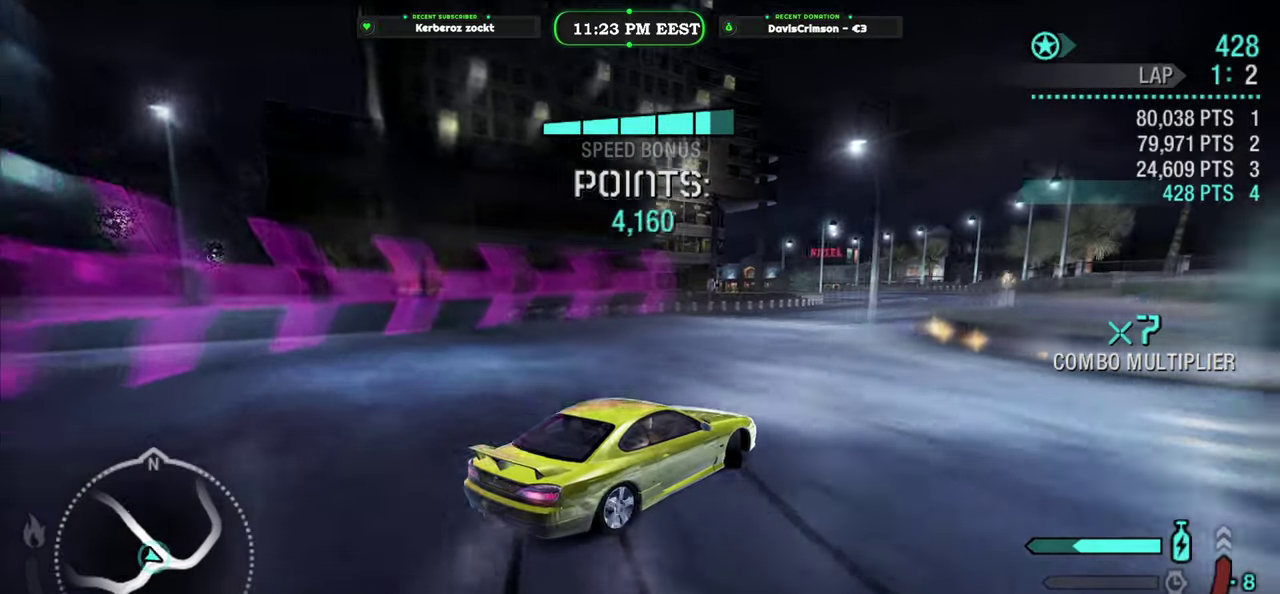
{"buttons": ["R2"], "left_stick": "center", "right_stick": "center", "events": []}
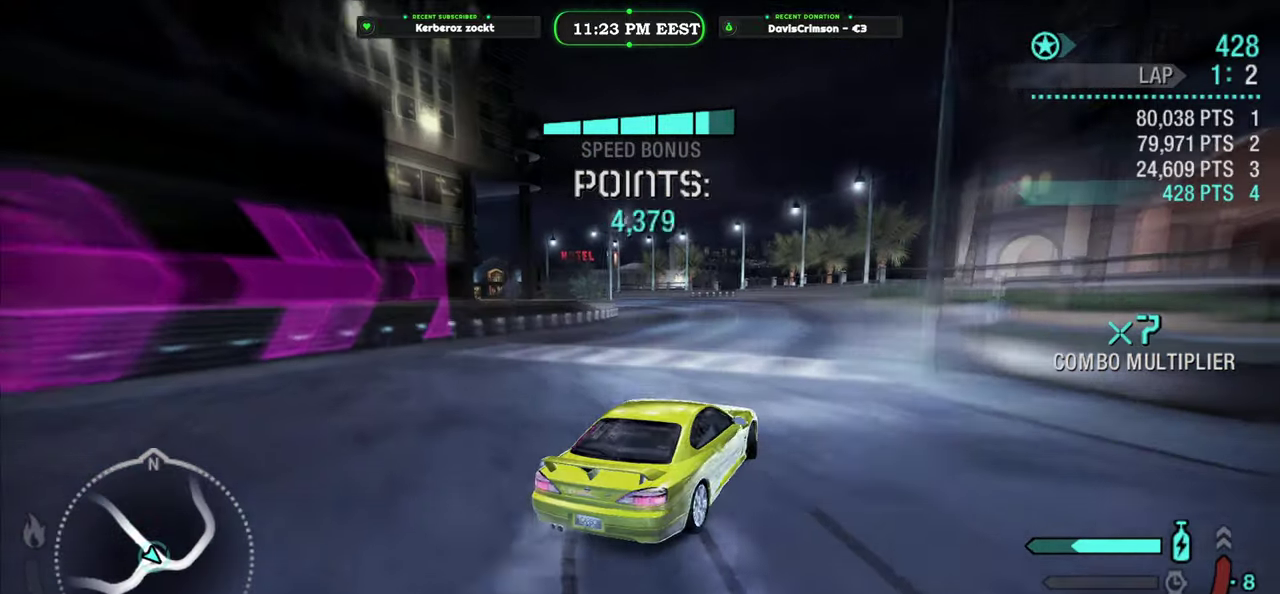
{"buttons": ["R2"], "left_stick": "center", "right_stick": "center", "events": [[200, "left_stick", "right"], [283, "left_stick", "center"]]}
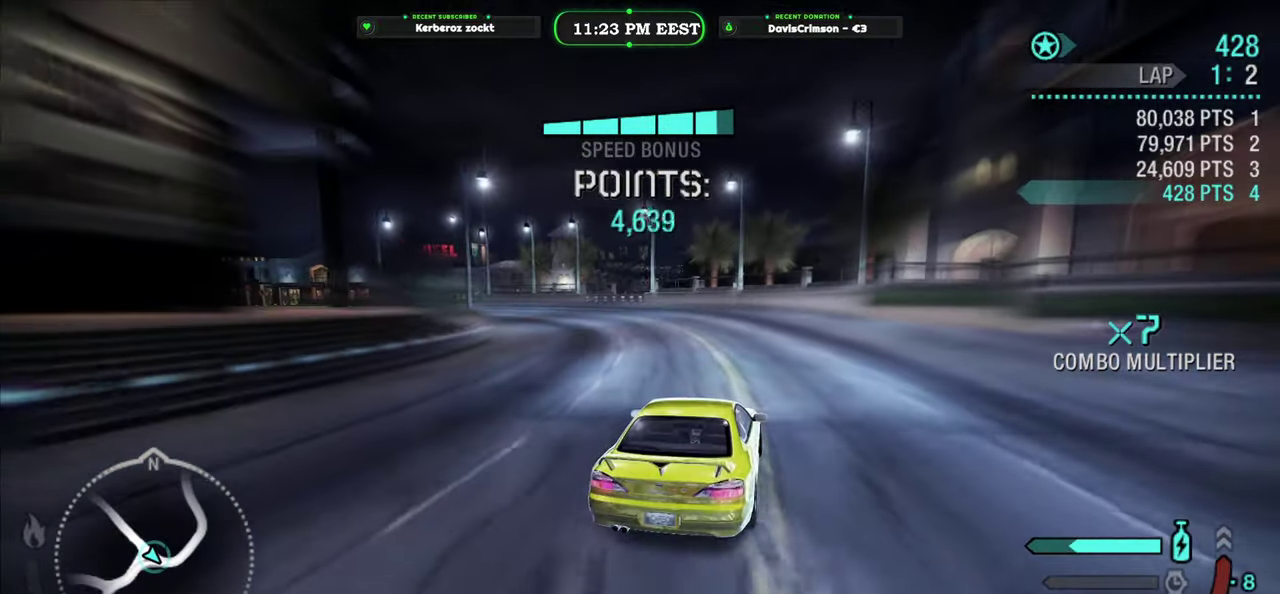
{"buttons": ["R2"], "left_stick": "center", "right_stick": "center", "events": [[66, "left_stick", "left"], [483, "left_stick", "center"]]}
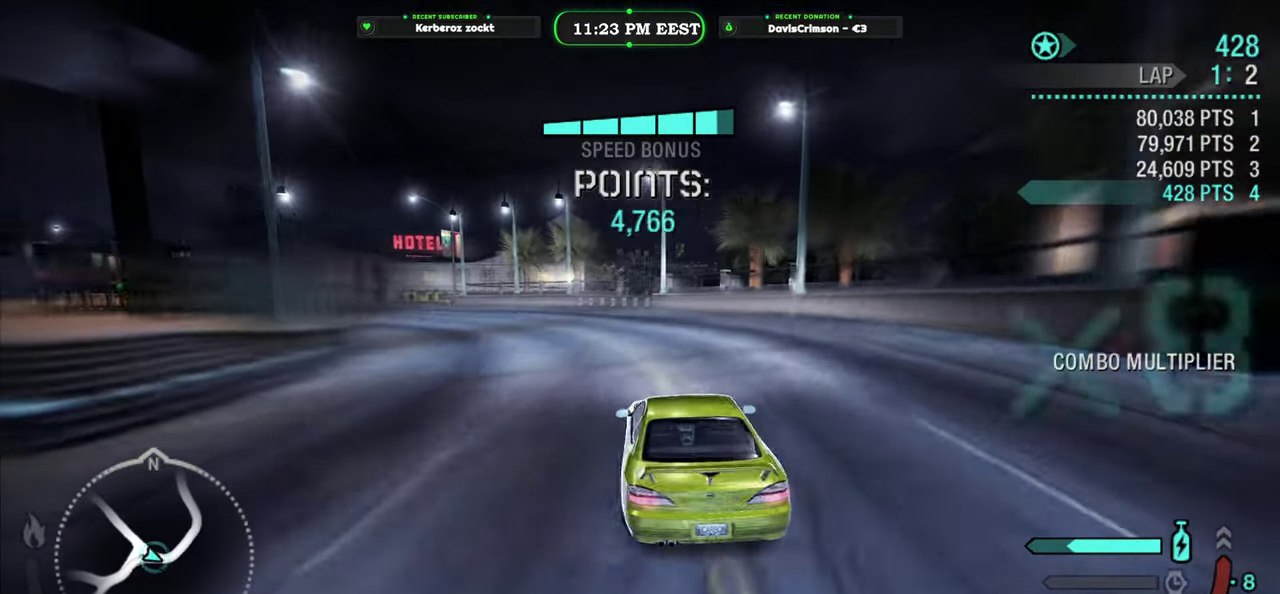
{"buttons": ["R2"], "left_stick": "right", "right_stick": "center", "events": [[383, "left_stick", "right"]]}
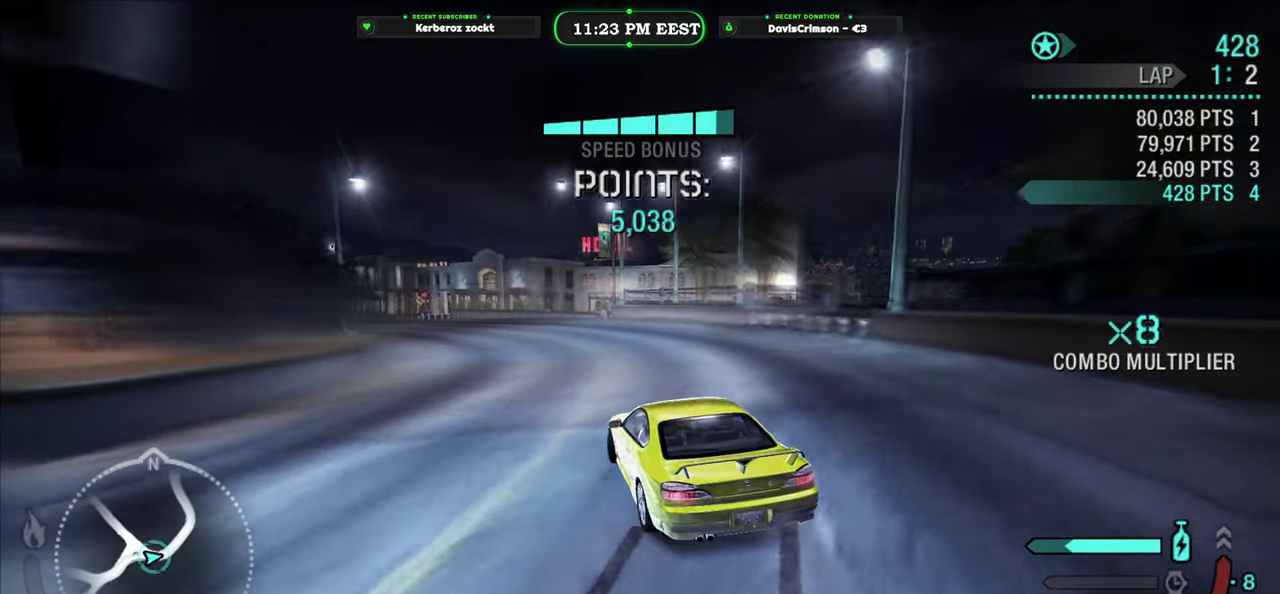
{"buttons": ["R2"], "left_stick": "center", "right_stick": "center", "events": [[16, "left_stick", "center"], [100, "left_stick", "left"], [316, "left_stick", "center"]]}
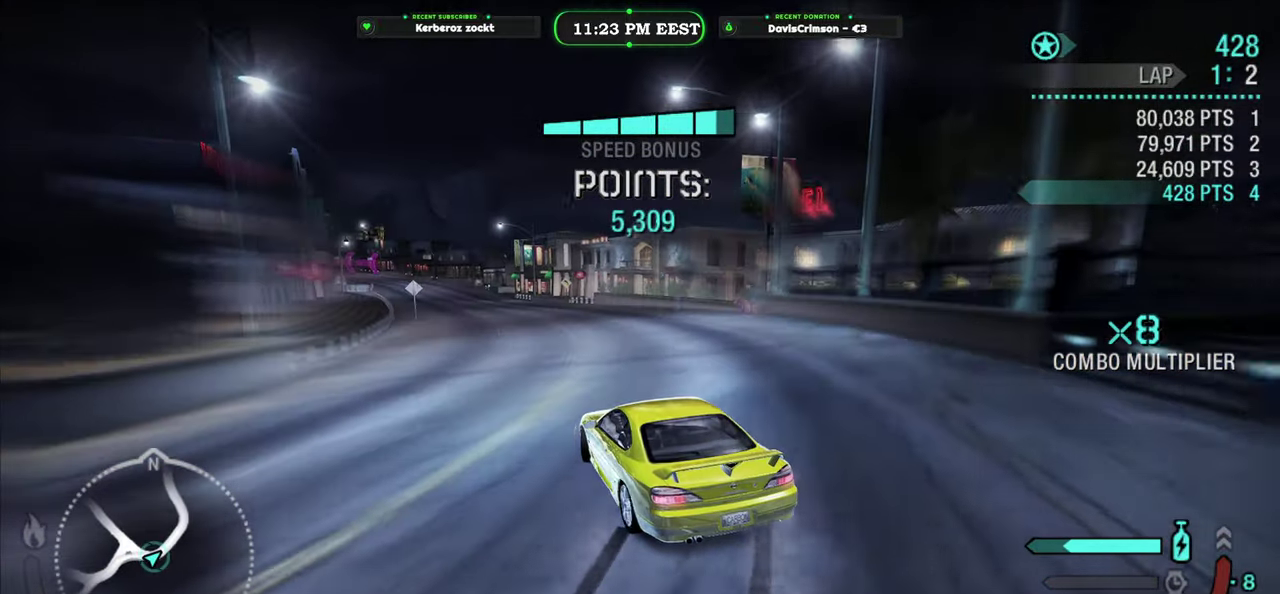
{"buttons": ["R2"], "left_stick": "center", "right_stick": "center", "events": [[333, "left_stick", "left"], [416, "left_stick", "center"]]}
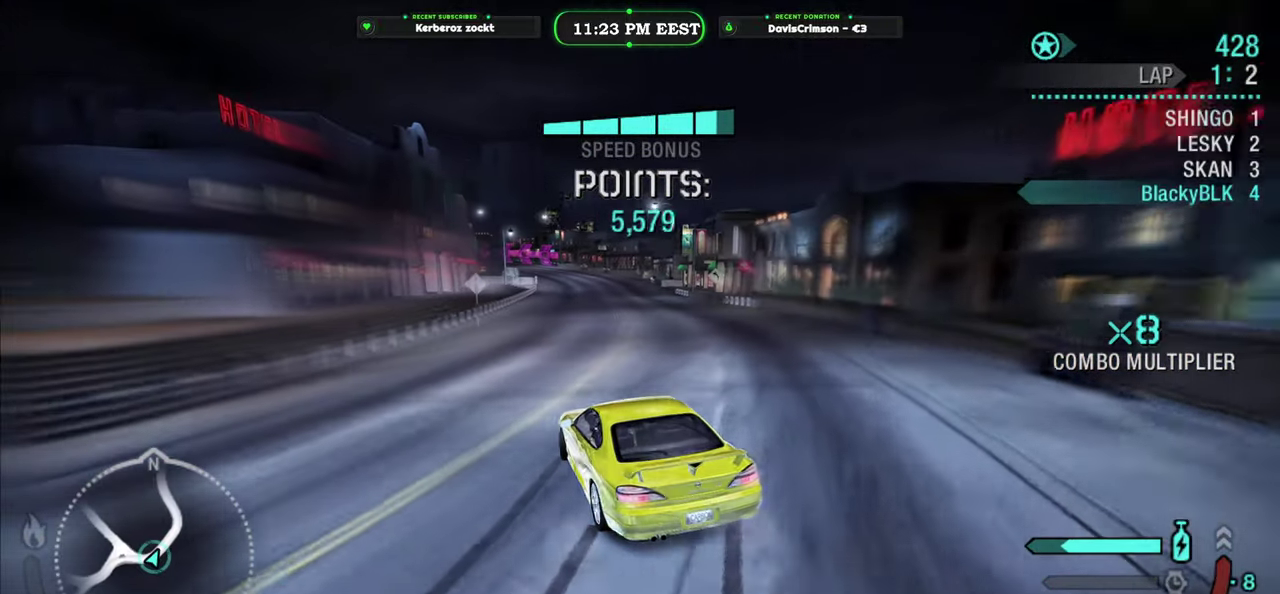
{"buttons": ["R2"], "left_stick": "right", "right_stick": "center", "events": [[383, "left_stick", "right"]]}
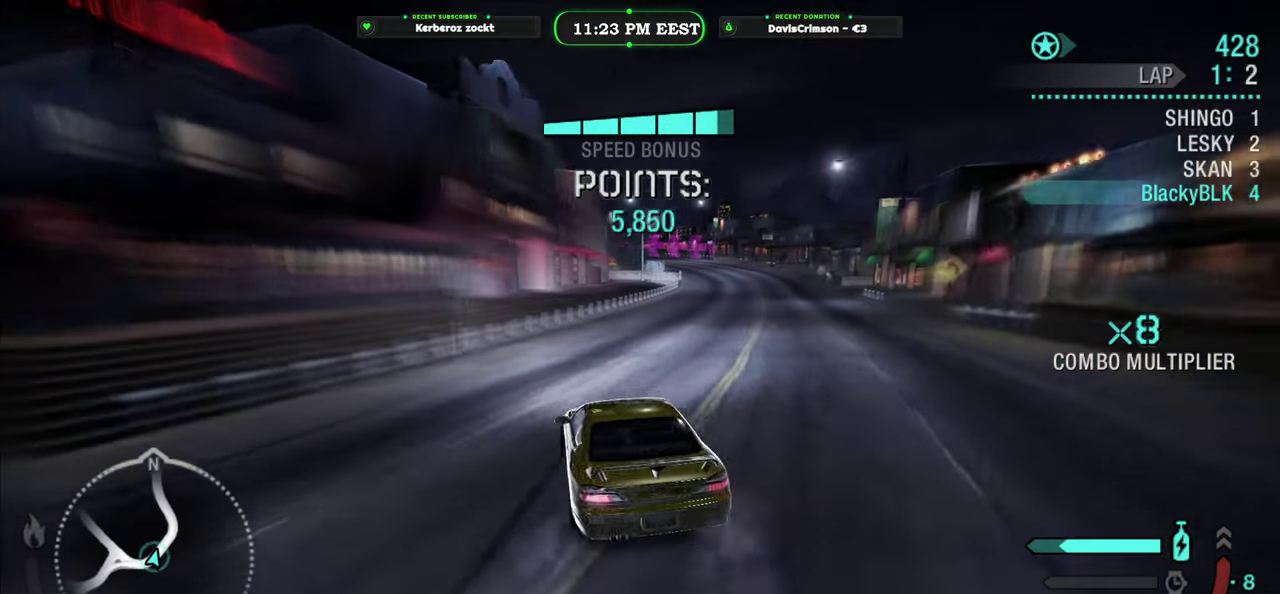
{"buttons": ["R2"], "left_stick": "center", "right_stick": "center", "events": [[233, "left_stick", "center"], [383, "left_stick", "right"], [483, "left_stick", "center"]]}
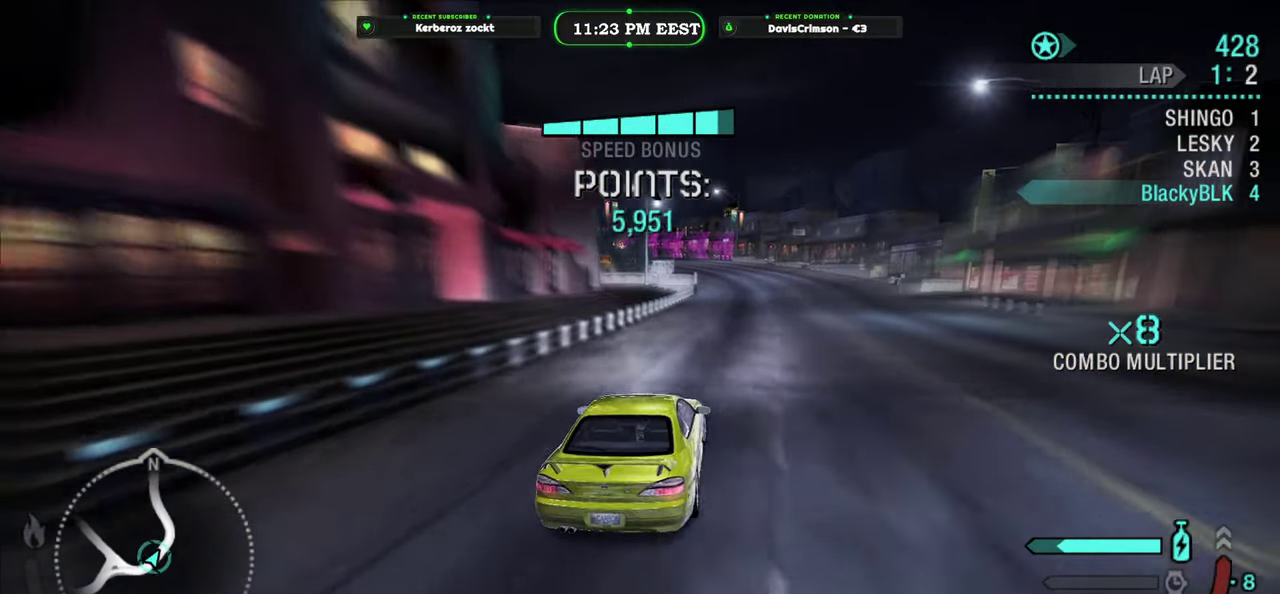
{"buttons": ["Y", "R2"], "left_stick": "center", "right_stick": "center", "events": [[233, "left_stick", "left"], [316, "Y", "down"], [350, "left_stick", "center"]]}
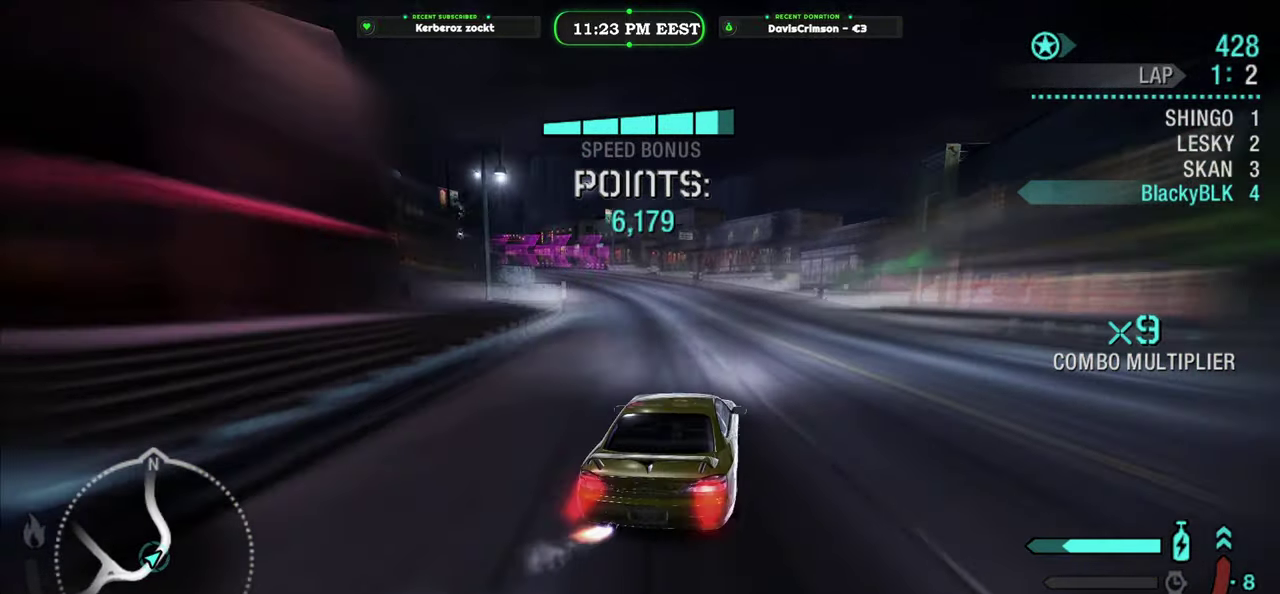
{"buttons": ["Y", "R2"], "left_stick": "up-left", "right_stick": "center", "events": [[416, "left_stick", "up-left"]]}
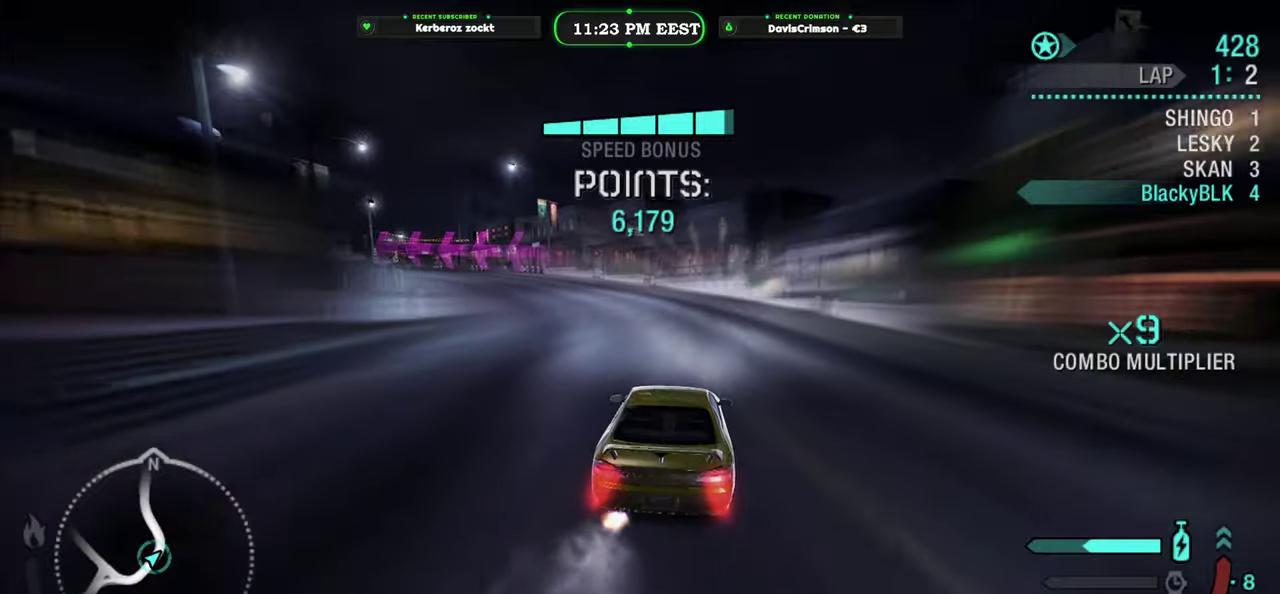
{"buttons": ["R2"], "left_stick": "center", "right_stick": "center", "events": [[66, "left_stick", "center"], [166, "left_stick", "left"], [233, "Y", "up"], [483, "left_stick", "center"]]}
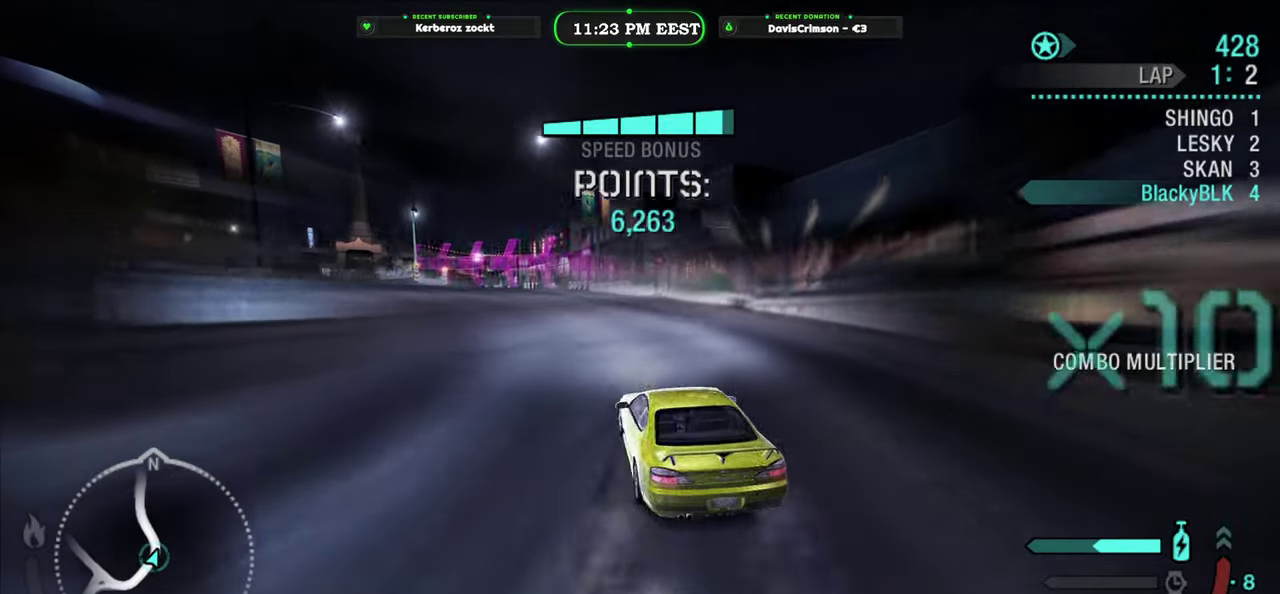
{"buttons": ["R2"], "left_stick": "left", "right_stick": "center", "events": [[166, "left_stick", "right"], [350, "left_stick", "center"], [450, "left_stick", "left"]]}